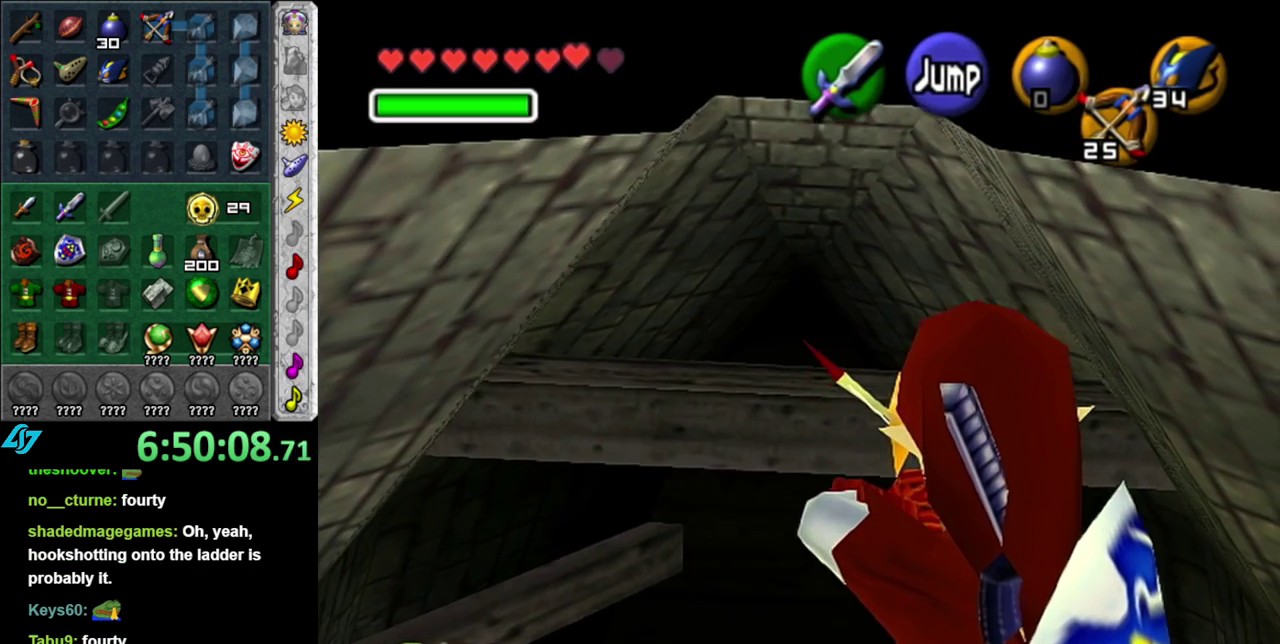
Gameplay with a controller (Nintendo layout); each line is a JSON object with the inputs held at the frame after it. "events" lists button and stick changes between this image and that frame as [ms after this image, input, new state], when the widget could be followed in between. This overlay highlights the sticks when they move; stick clicks (L3 R3) are not distinguishable. Not read: L3 R2 R3 Y.
{"buttons": ["L1"], "left_stick": "center", "right_stick": "center", "events": [[300, "left_stick", "center"]]}
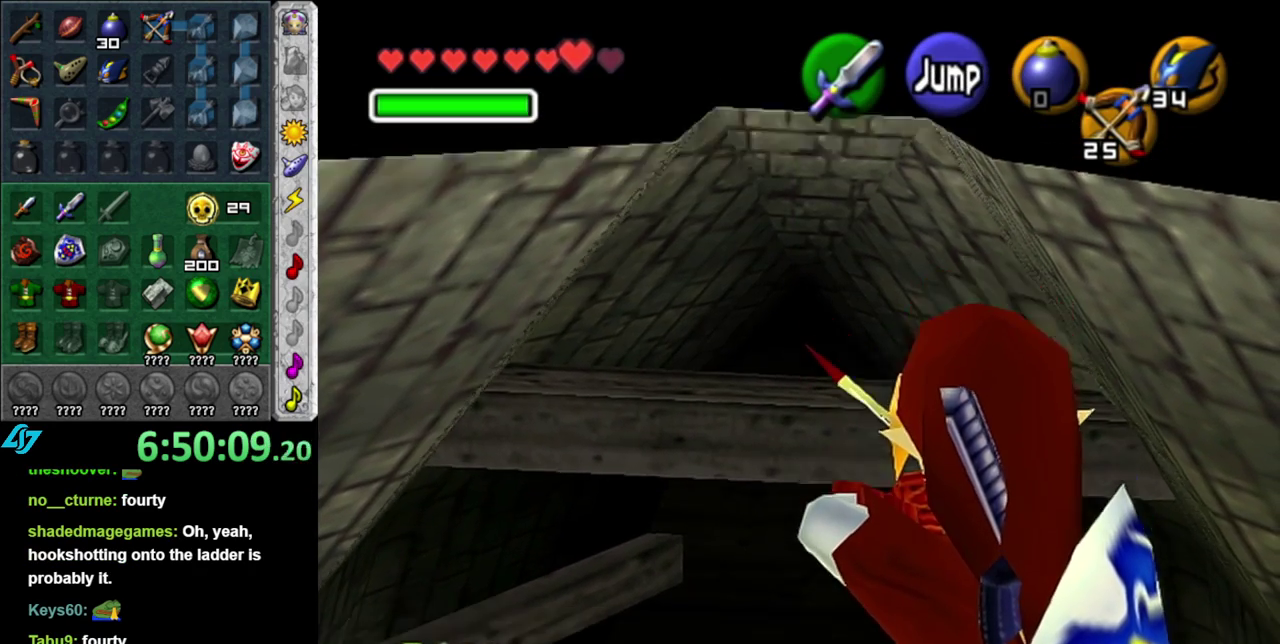
{"buttons": ["L1"], "left_stick": "down", "right_stick": "center", "events": [[417, "left_stick", "down"]]}
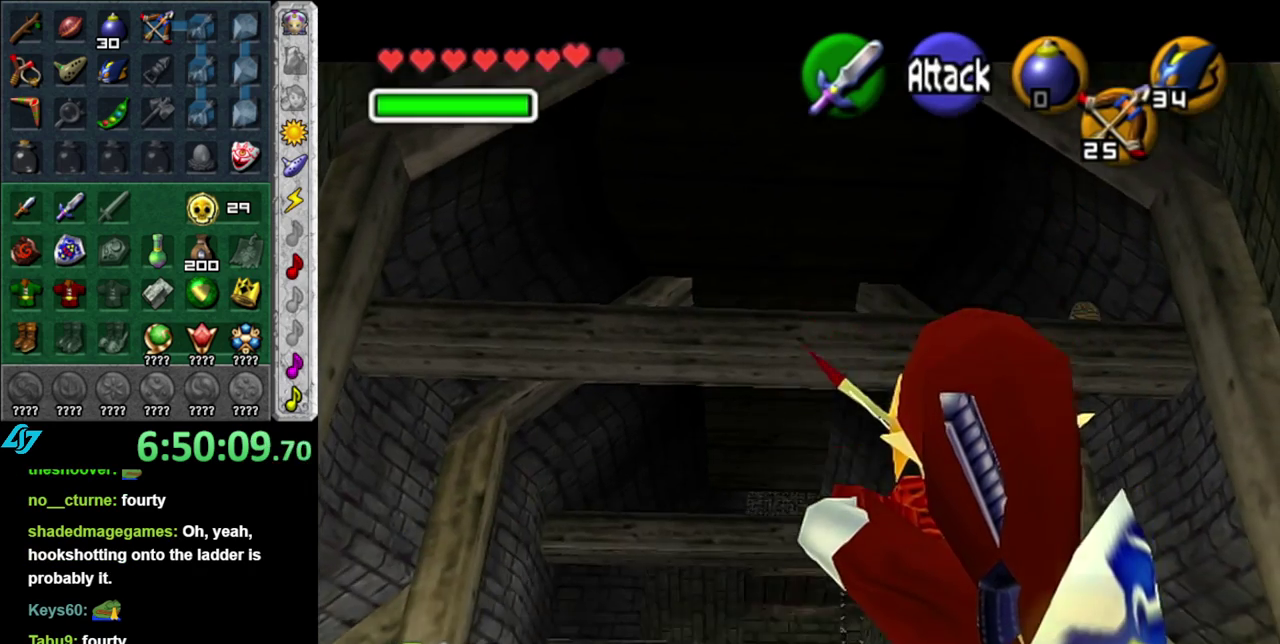
{"buttons": ["L1"], "left_stick": "down", "right_stick": "center", "events": []}
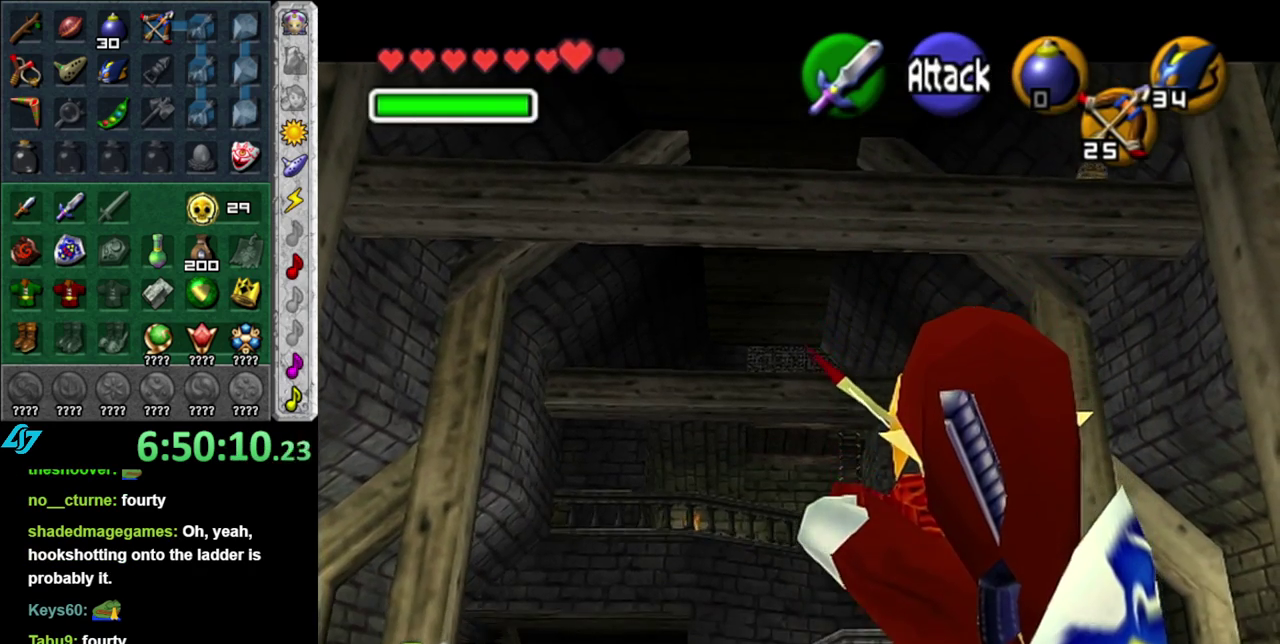
{"buttons": ["L1"], "left_stick": "down", "right_stick": "center", "events": []}
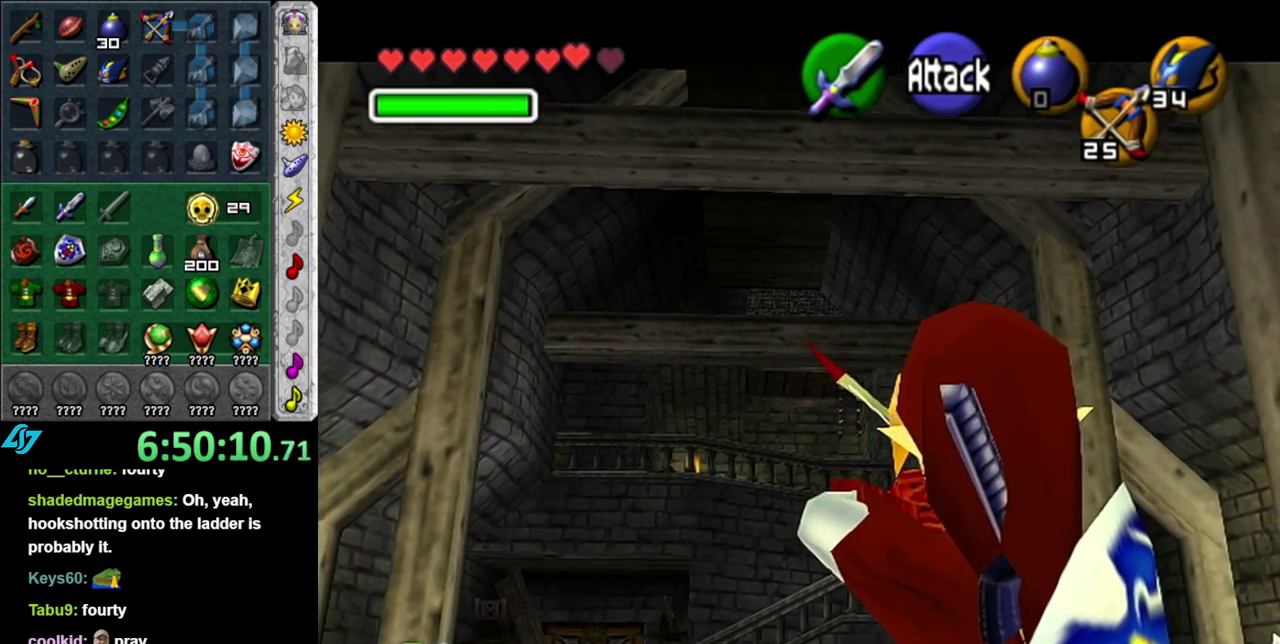
{"buttons": ["Z"], "left_stick": "center", "right_stick": "center", "events": [[200, "left_stick", "center"], [300, "L1", "up"], [367, "Z", "down"]]}
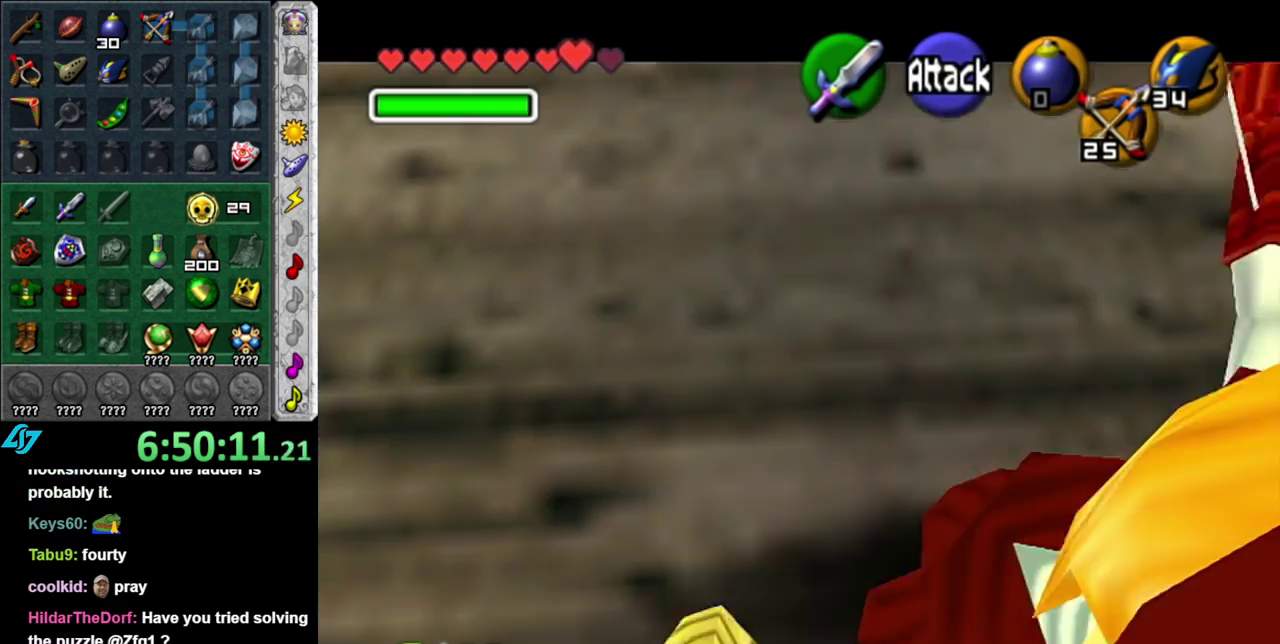
{"buttons": [], "left_stick": "center", "right_stick": "center", "events": [[200, "Z", "up"]]}
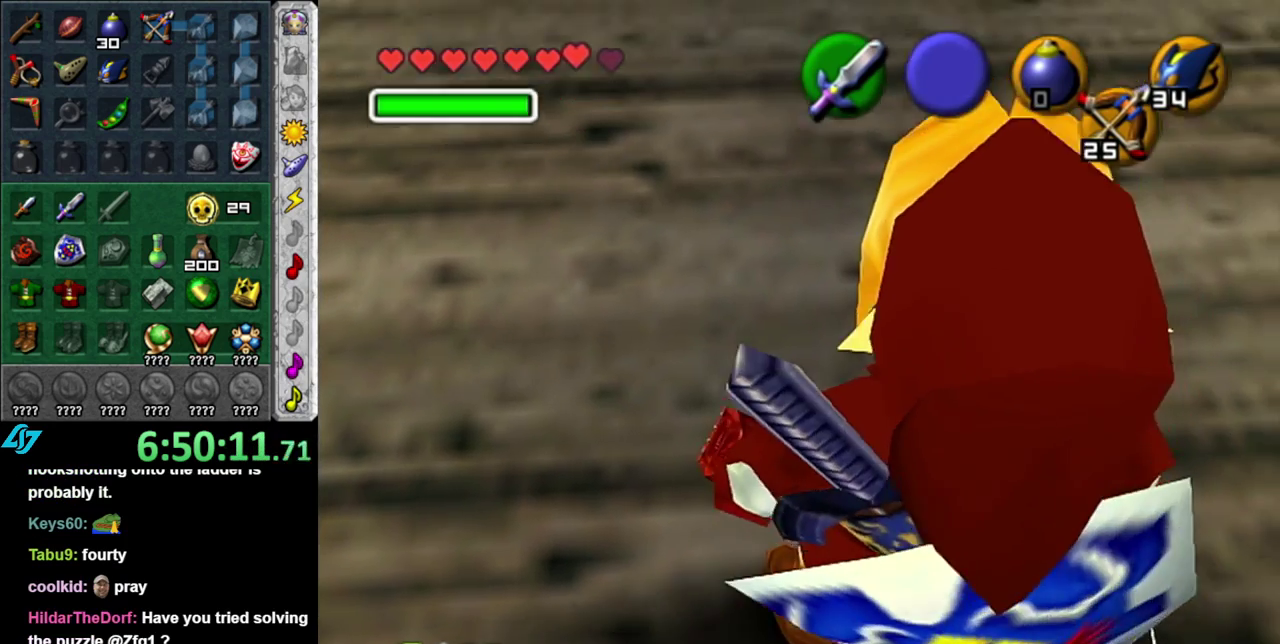
{"buttons": ["Z"], "left_stick": "center", "right_stick": "center", "events": [[17, "Z", "down"]]}
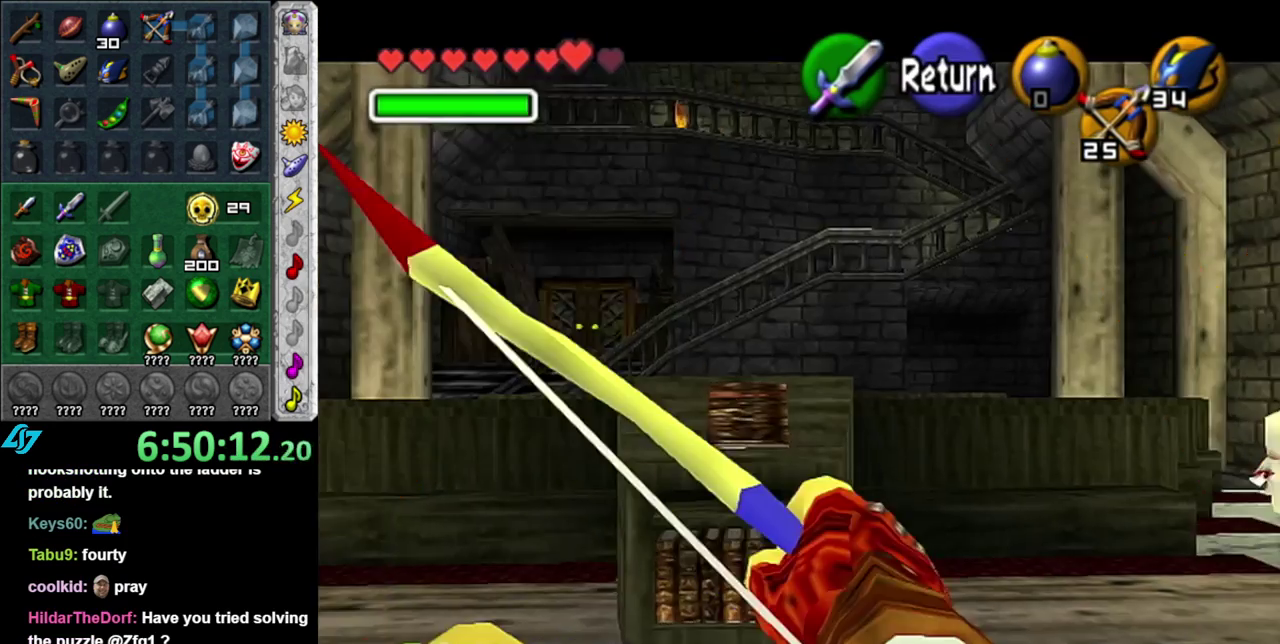
{"buttons": ["Z"], "left_stick": "center", "right_stick": "center", "events": [[50, "left_stick", "down-left"], [367, "left_stick", "center"]]}
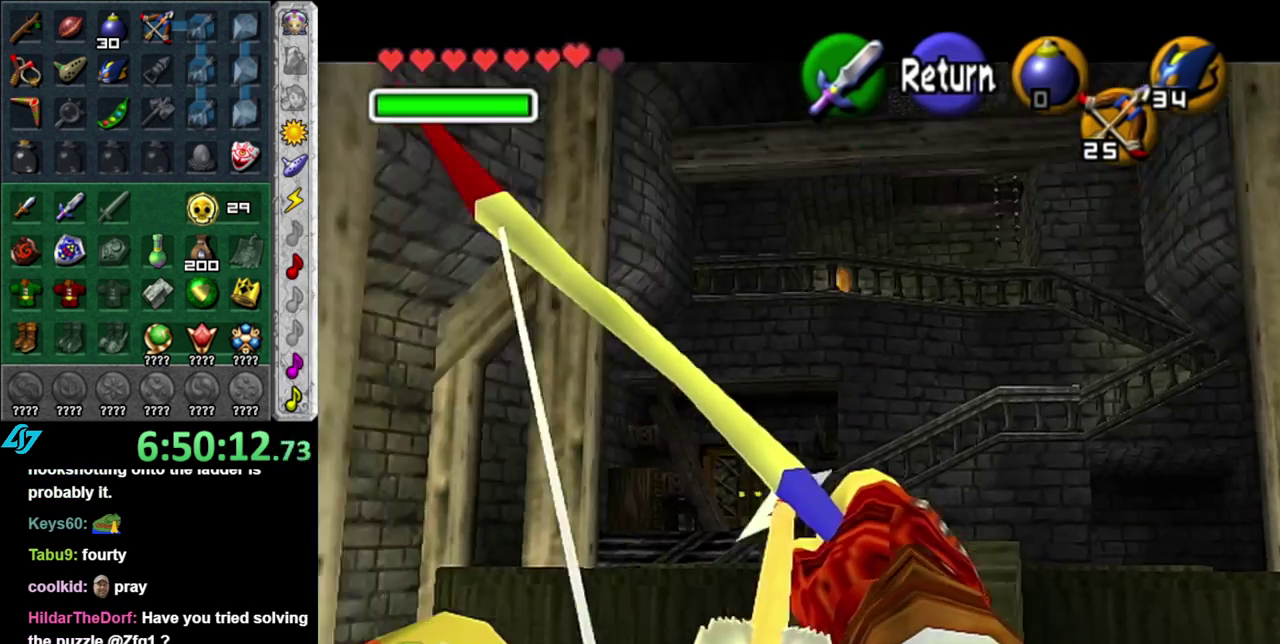
{"buttons": ["Z"], "left_stick": "center", "right_stick": "center", "events": [[183, "left_stick", "down-right"], [367, "left_stick", "right"], [417, "left_stick", "center"]]}
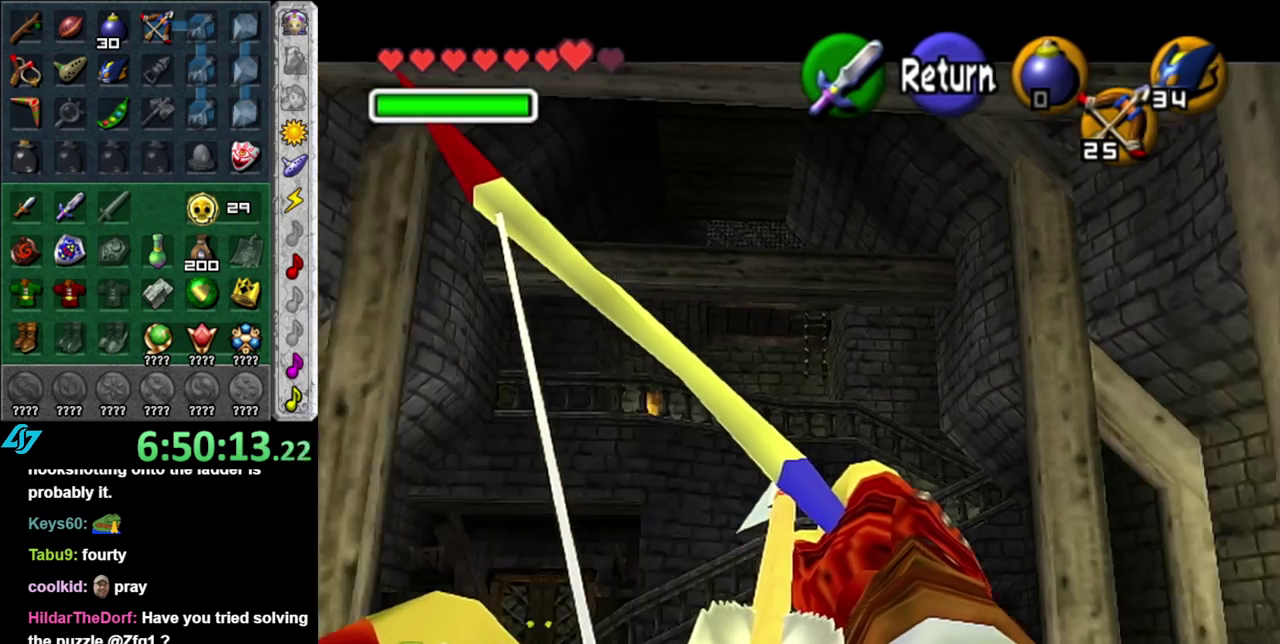
{"buttons": ["Z"], "left_stick": "down-left", "right_stick": "center", "events": [[267, "left_stick", "down-left"]]}
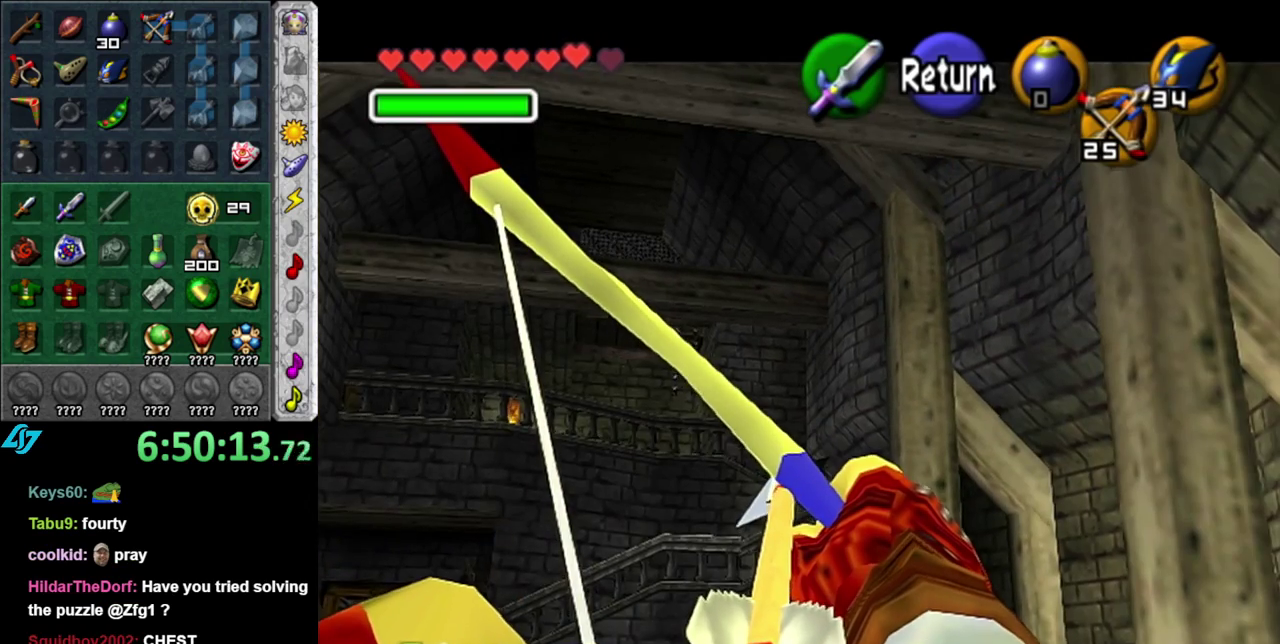
{"buttons": ["Z"], "left_stick": "left", "right_stick": "center", "events": [[167, "left_stick", "left"]]}
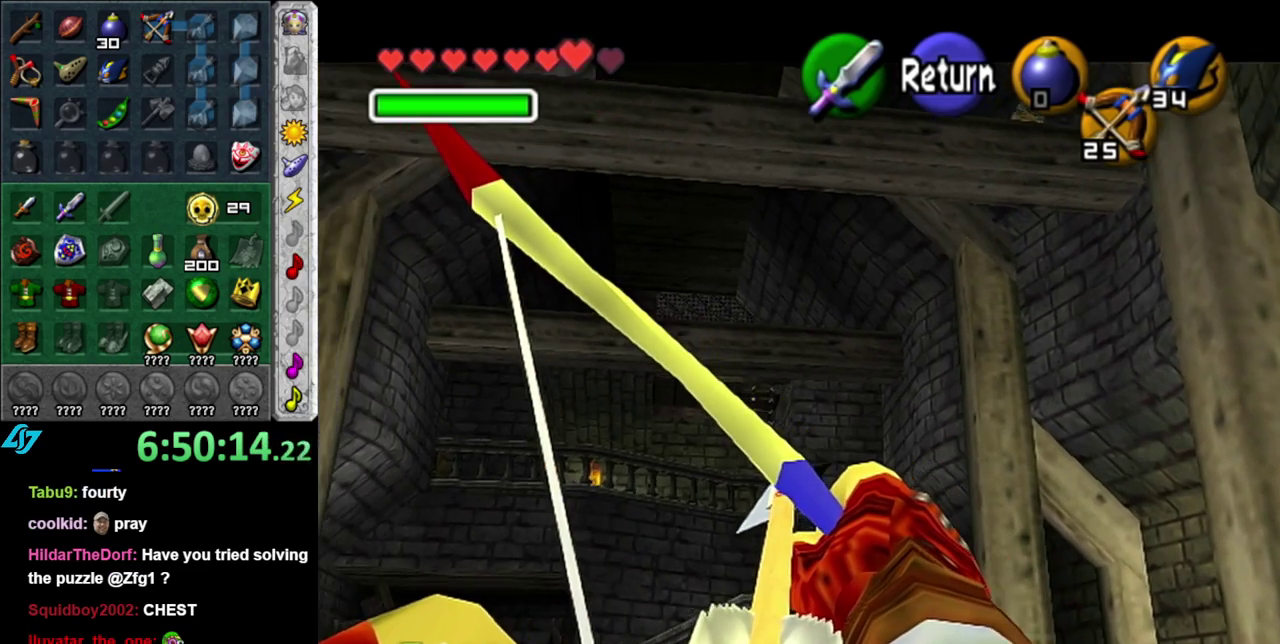
{"buttons": ["Z"], "left_stick": "center", "right_stick": "center", "events": [[17, "left_stick", "center"], [117, "left_stick", "down-right"], [367, "left_stick", "center"]]}
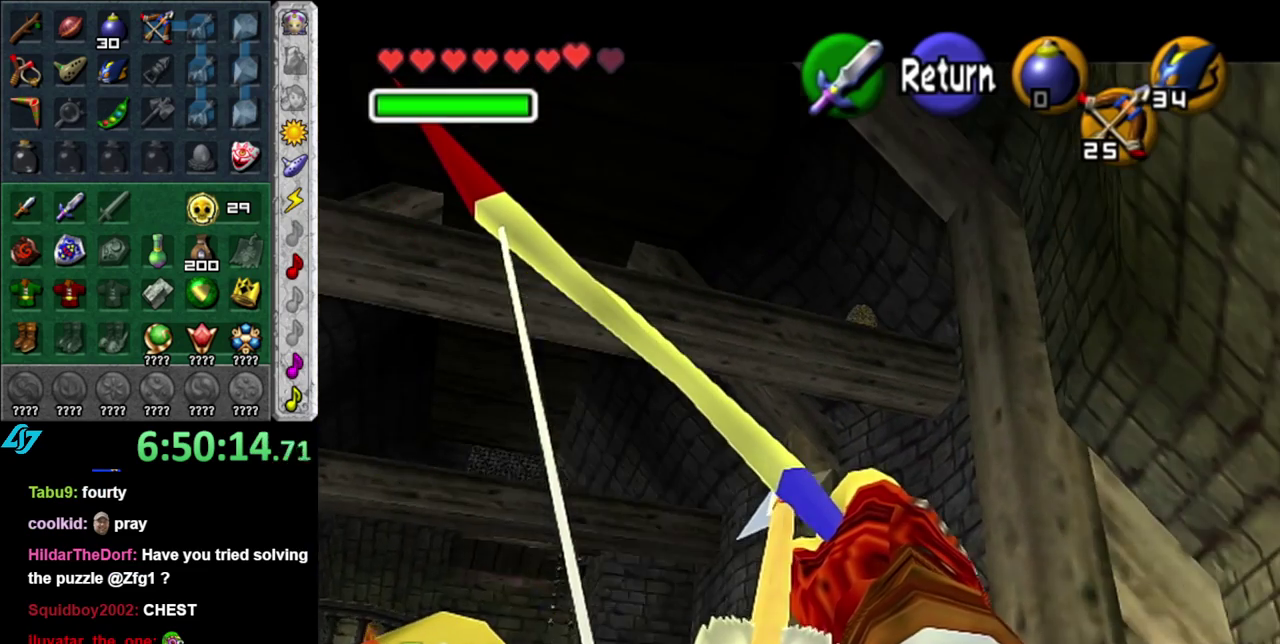
{"buttons": ["Z"], "left_stick": "center", "right_stick": "center", "events": [[50, "left_stick", "up-left"], [300, "left_stick", "center"]]}
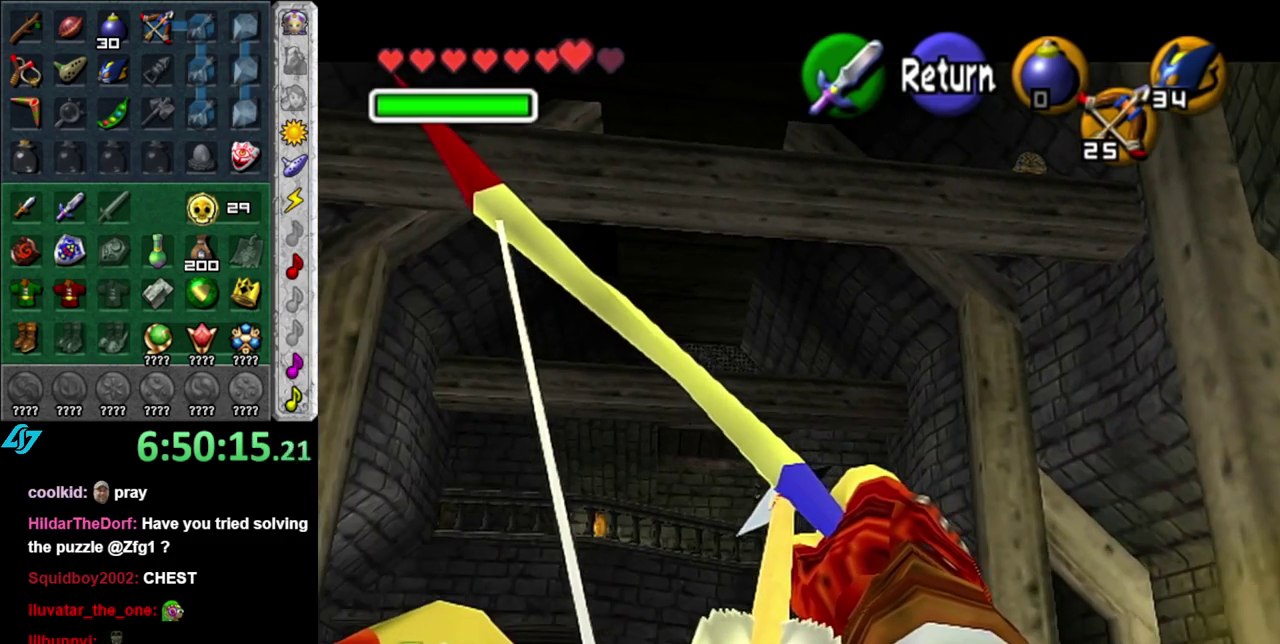
{"buttons": ["Z"], "left_stick": "down-left", "right_stick": "center", "events": [[17, "left_stick", "down-left"]]}
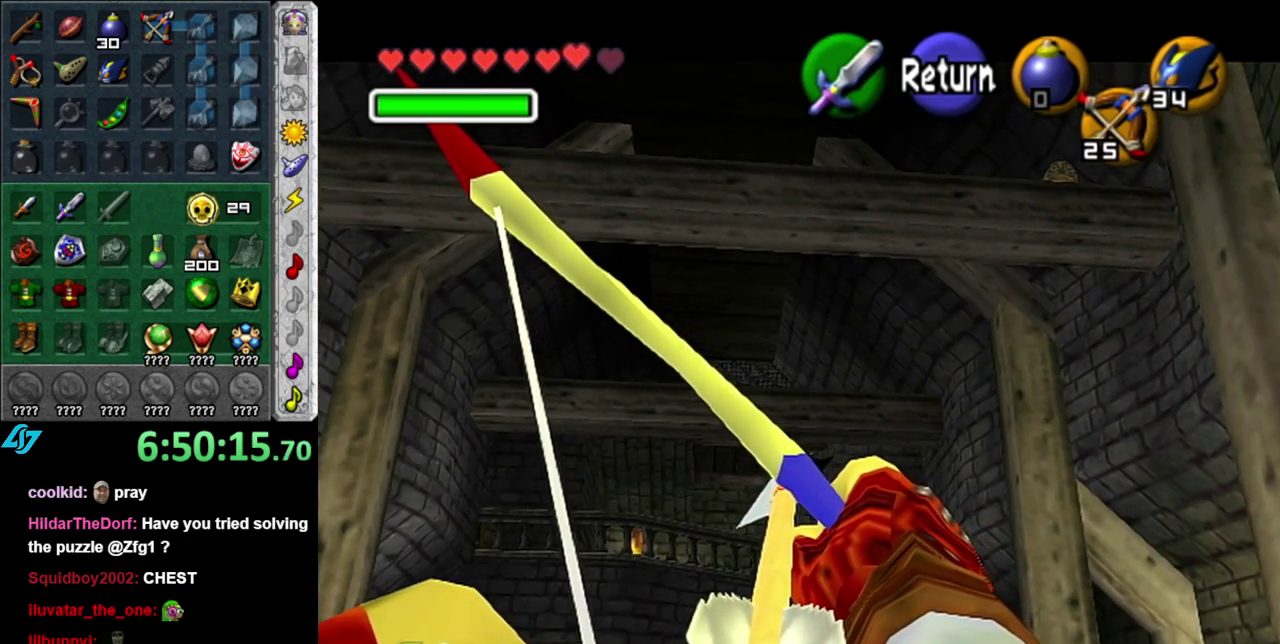
{"buttons": ["Z"], "left_stick": "up", "right_stick": "center", "events": [[117, "left_stick", "center"], [200, "left_stick", "down-left"], [367, "left_stick", "down"], [433, "left_stick", "up"]]}
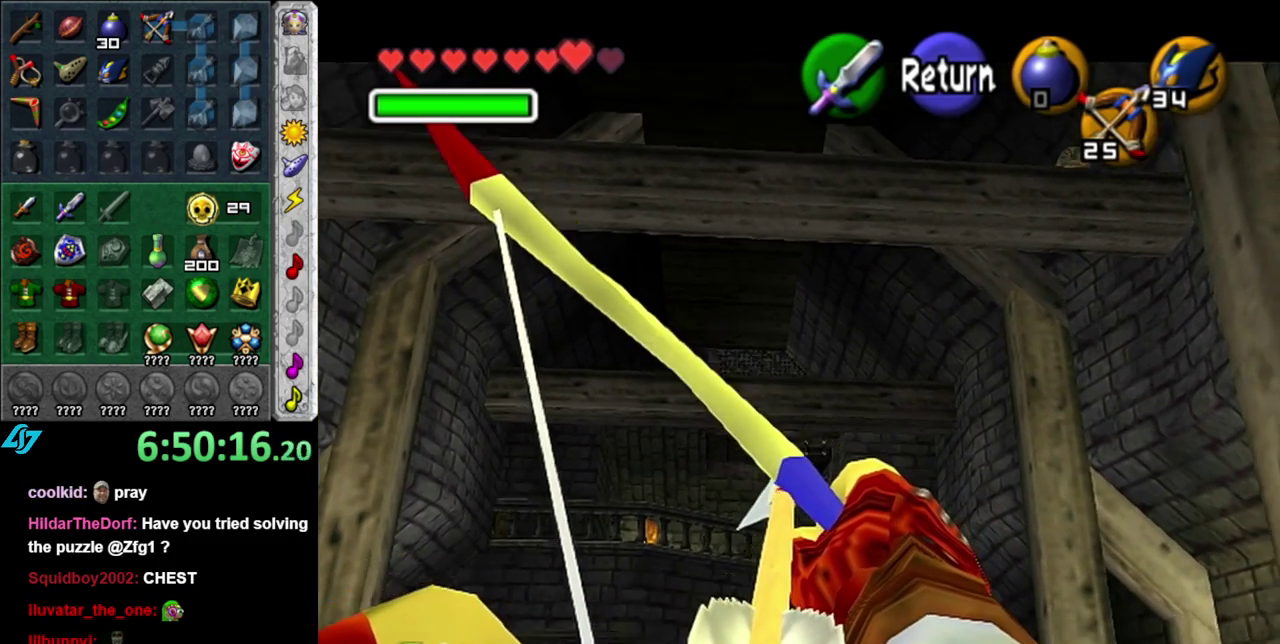
{"buttons": ["Z"], "left_stick": "up-right", "right_stick": "center", "events": [[17, "left_stick", "center"], [433, "left_stick", "up-right"]]}
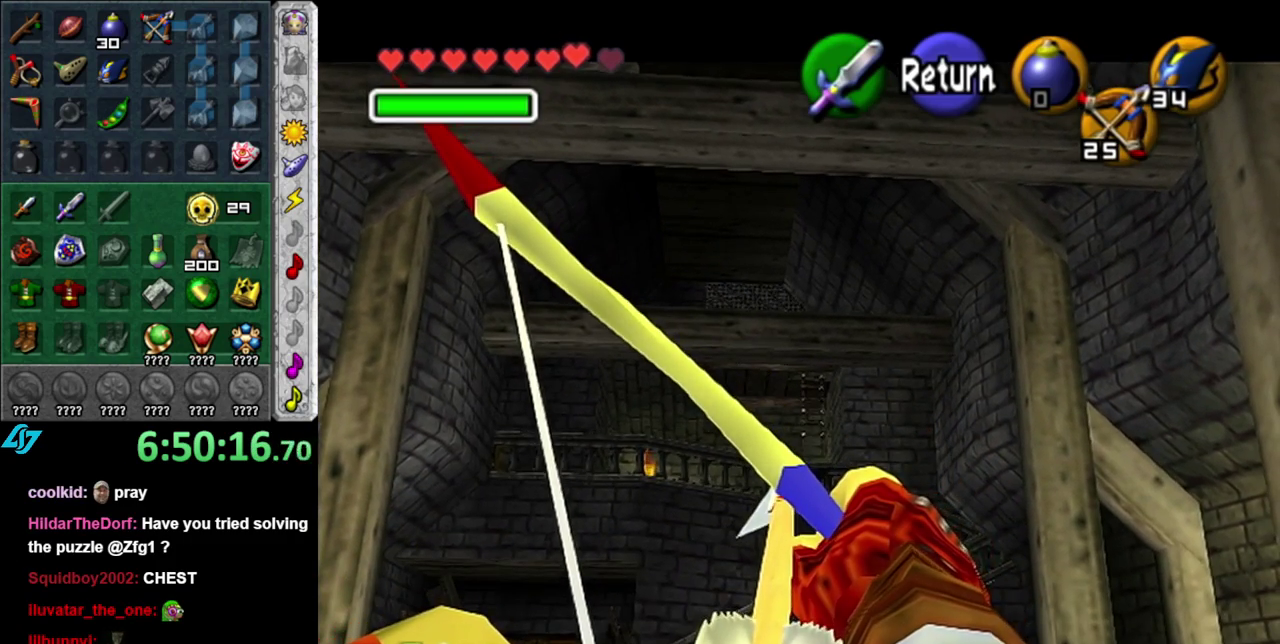
{"buttons": [], "left_stick": "center", "right_stick": "center", "events": [[117, "left_stick", "center"], [150, "Z", "up"]]}
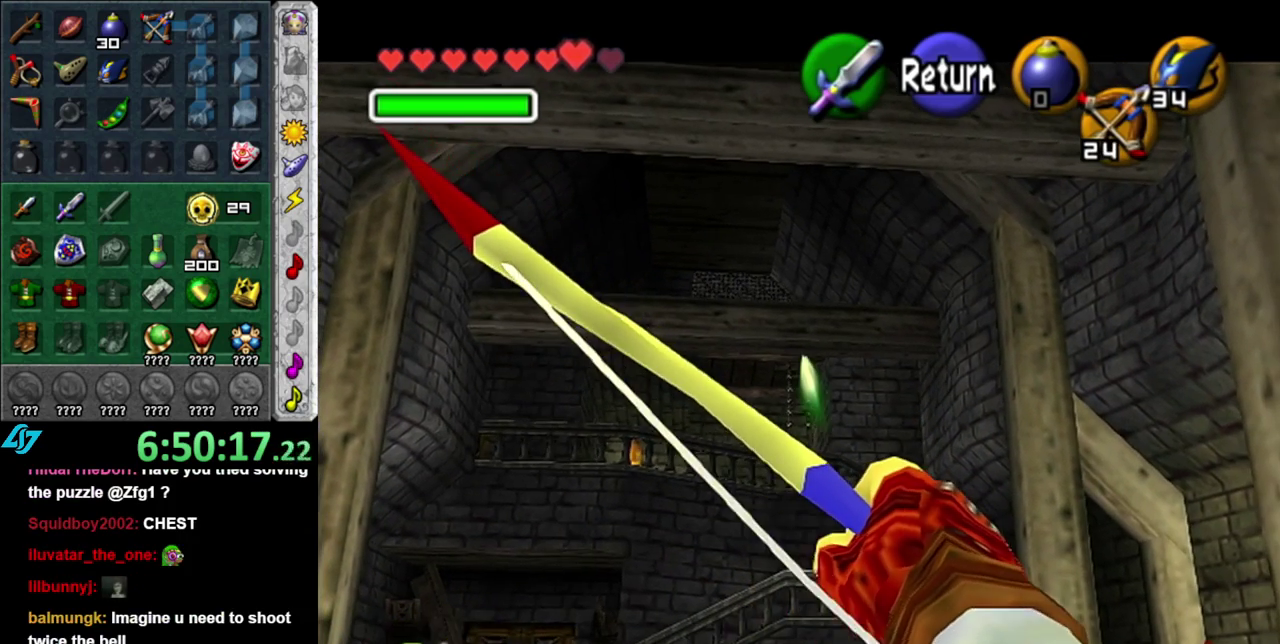
{"buttons": ["Z"], "left_stick": "center", "right_stick": "center", "events": [[300, "left_stick", "up"], [417, "left_stick", "center"], [450, "Z", "down"]]}
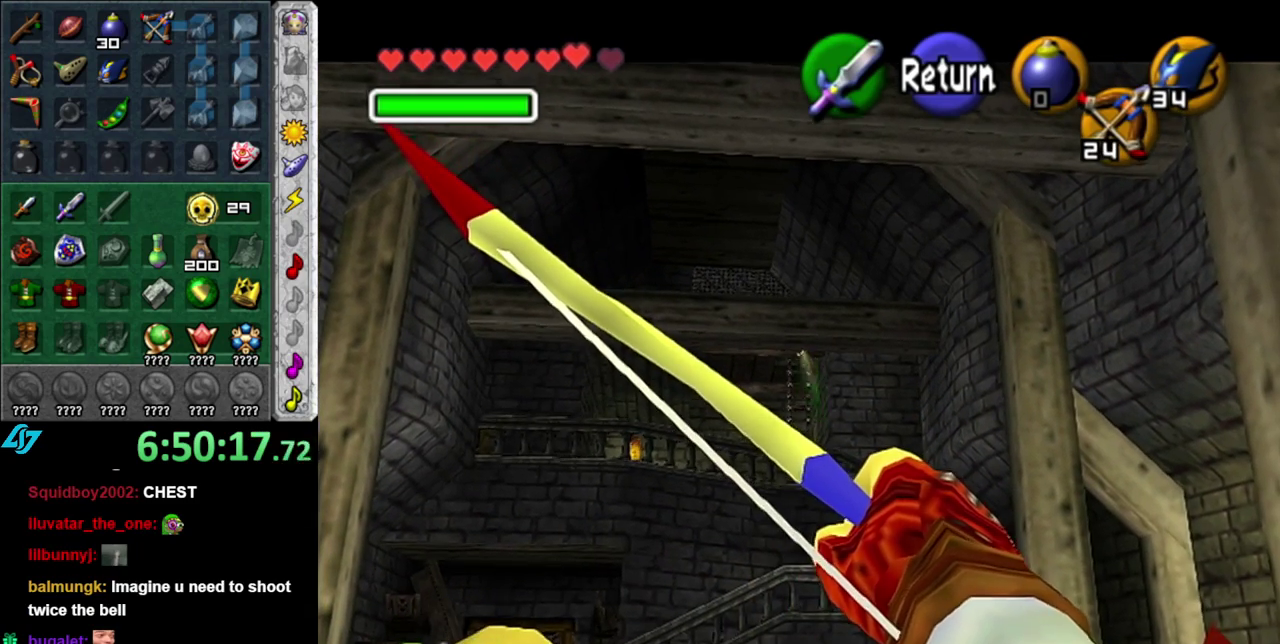
{"buttons": [], "left_stick": "center", "right_stick": "center", "events": [[83, "Z", "up"]]}
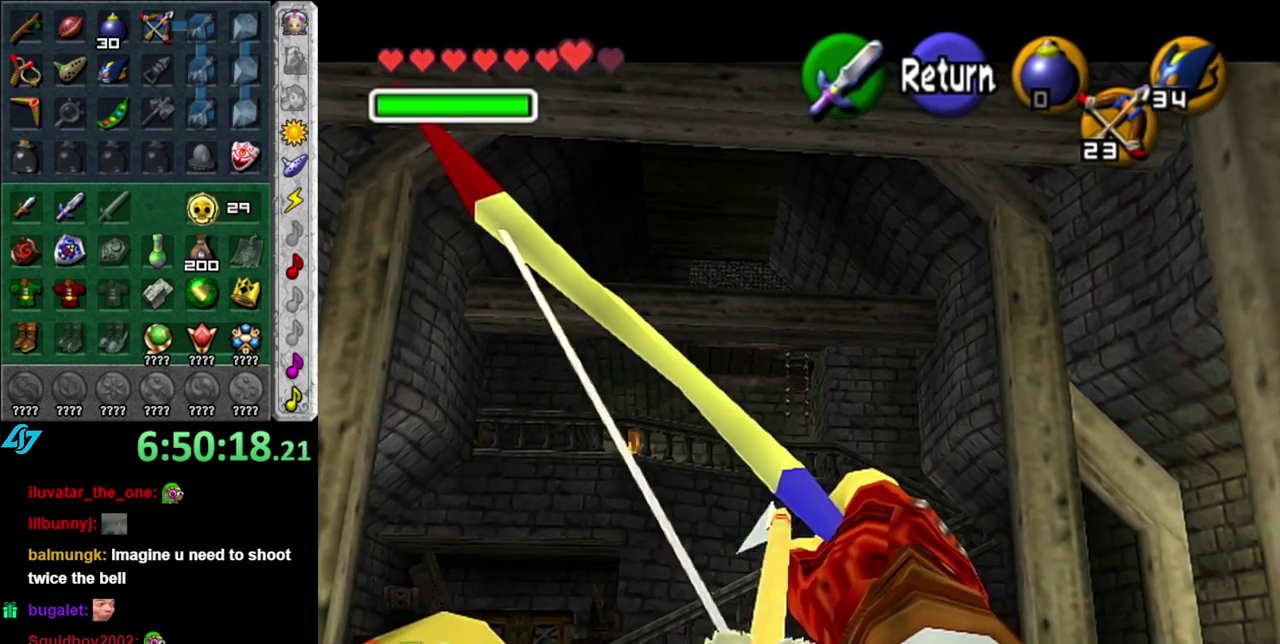
{"buttons": ["A"], "left_stick": "up-left", "right_stick": "center", "events": [[367, "A", "down"], [483, "left_stick", "up-left"]]}
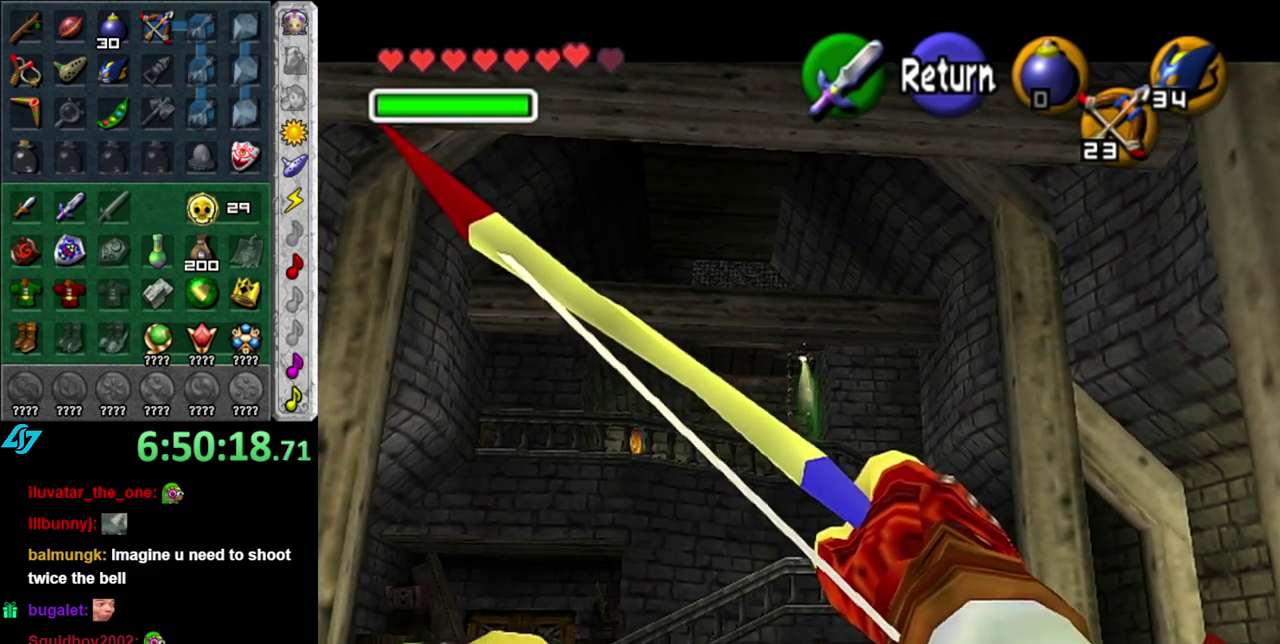
{"buttons": [], "left_stick": "up", "right_stick": "center", "events": [[17, "A", "up"], [367, "left_stick", "up"]]}
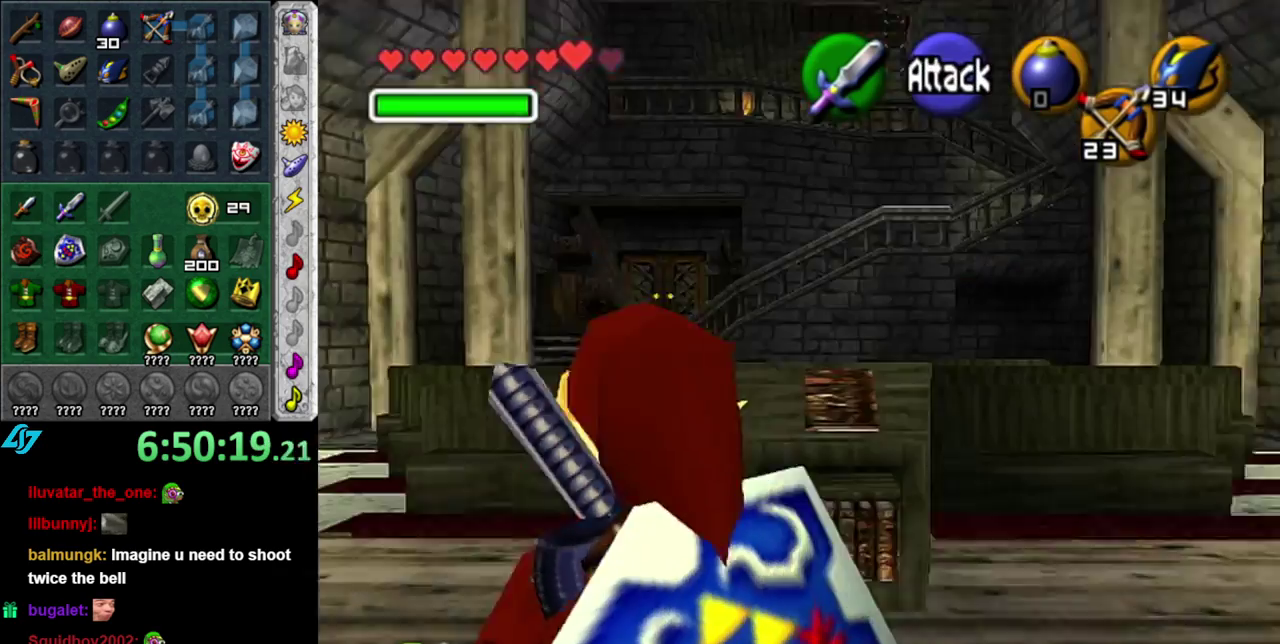
{"buttons": ["A"], "left_stick": "up", "right_stick": "center", "events": [[367, "A", "down"]]}
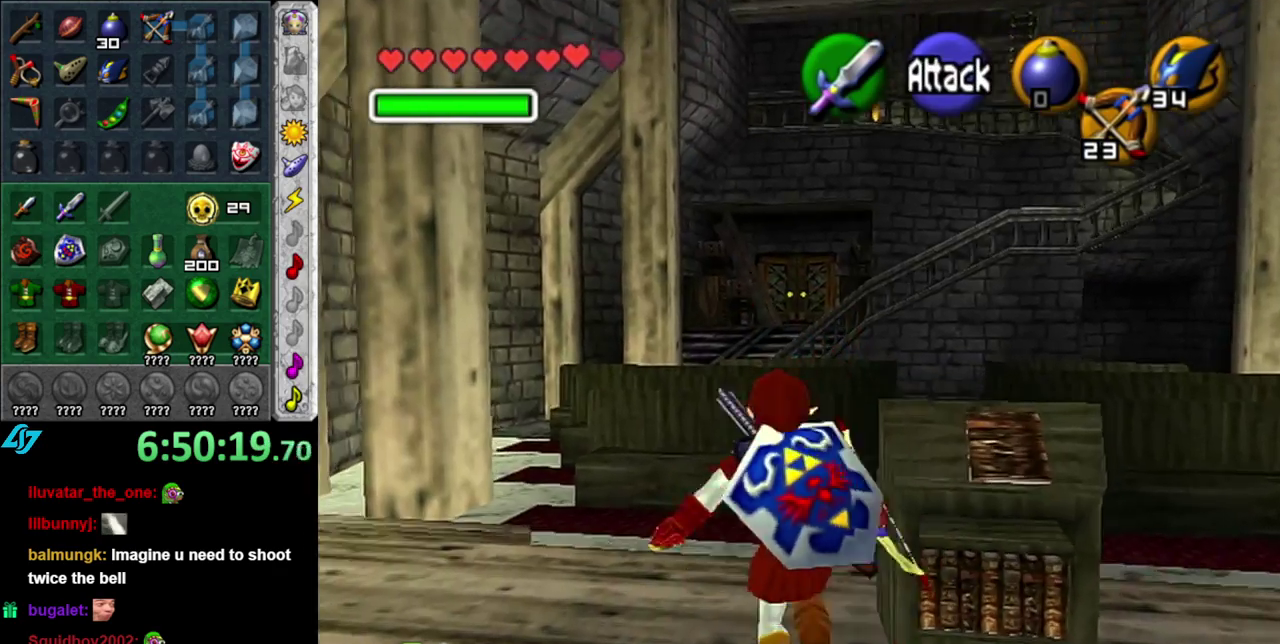
{"buttons": [], "left_stick": "up-left", "right_stick": "center", "events": [[17, "A", "up"], [367, "left_stick", "up-left"]]}
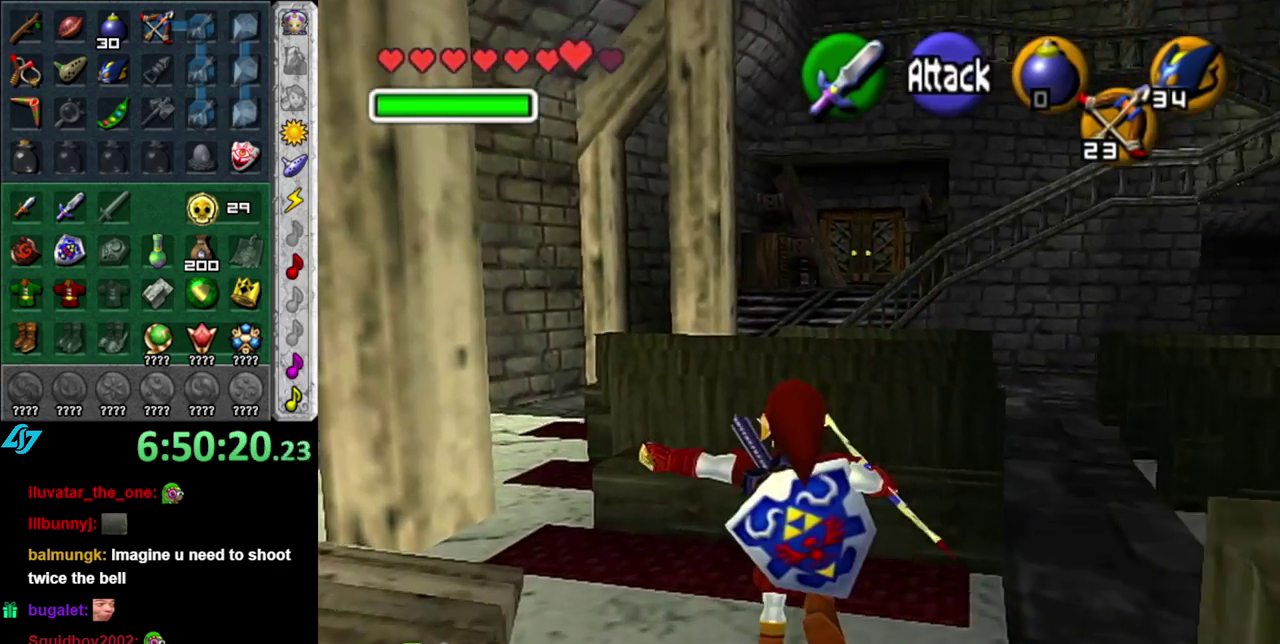
{"buttons": [], "left_stick": "up-left", "right_stick": "center", "events": []}
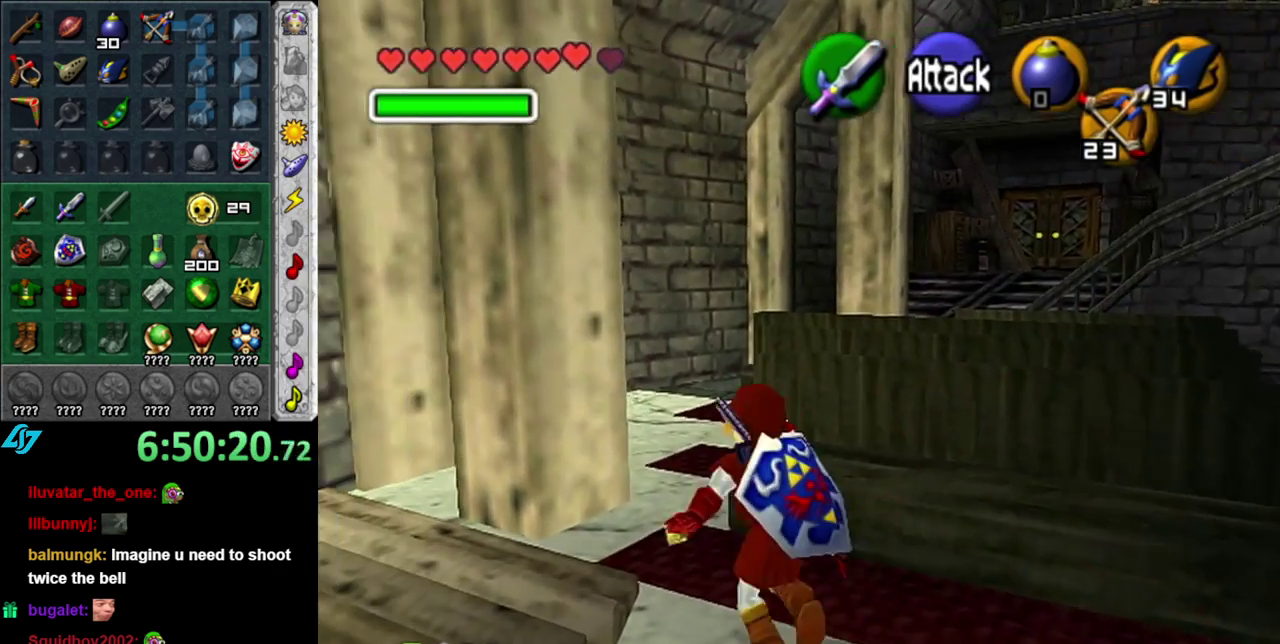
{"buttons": ["A"], "left_stick": "up", "right_stick": "center", "events": [[150, "left_stick", "up"], [483, "A", "down"]]}
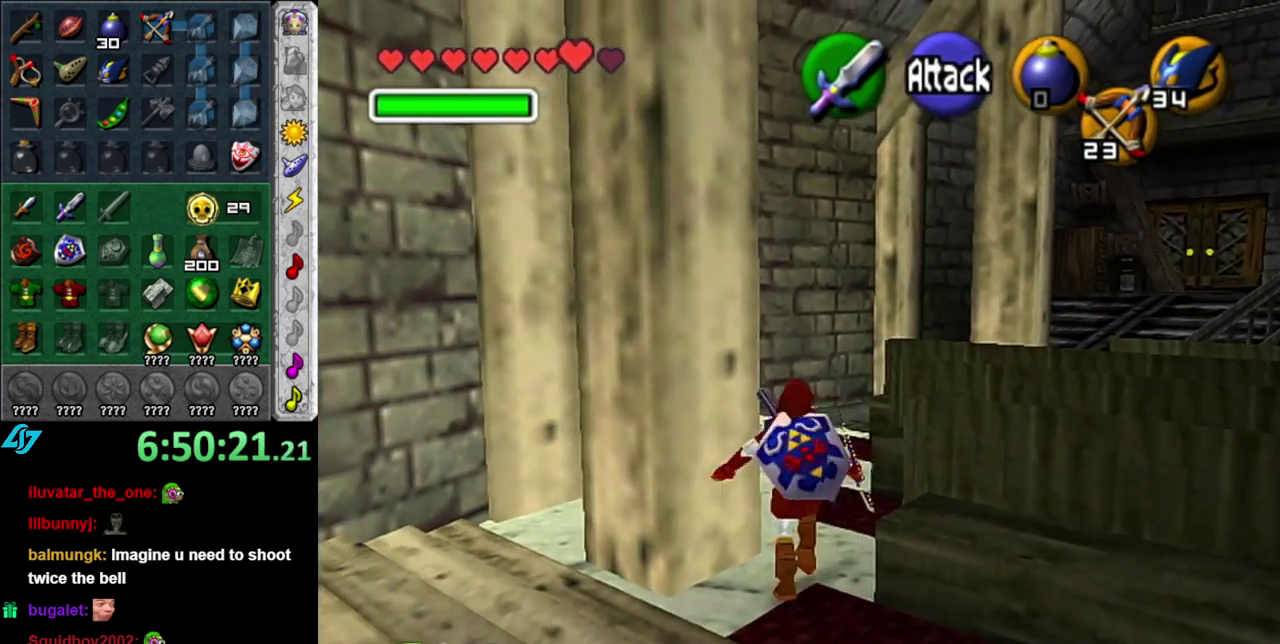
{"buttons": [], "left_stick": "up", "right_stick": "center", "events": [[150, "A", "up"]]}
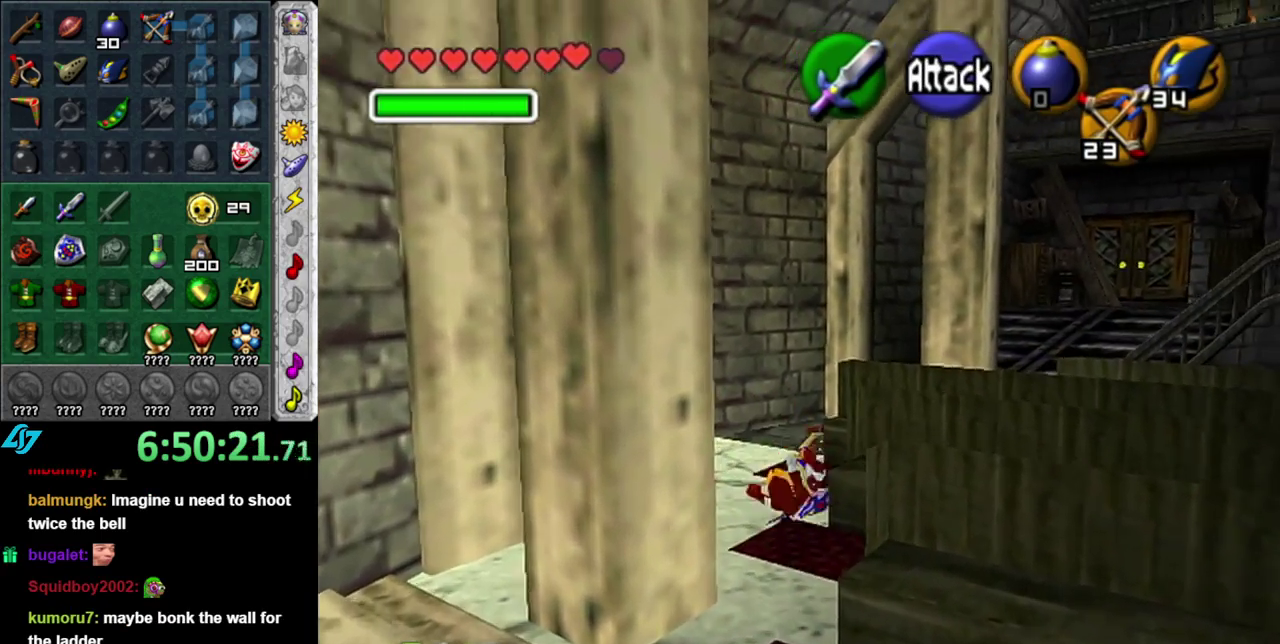
{"buttons": [], "left_stick": "up-right", "right_stick": "center", "events": [[450, "left_stick", "up-right"]]}